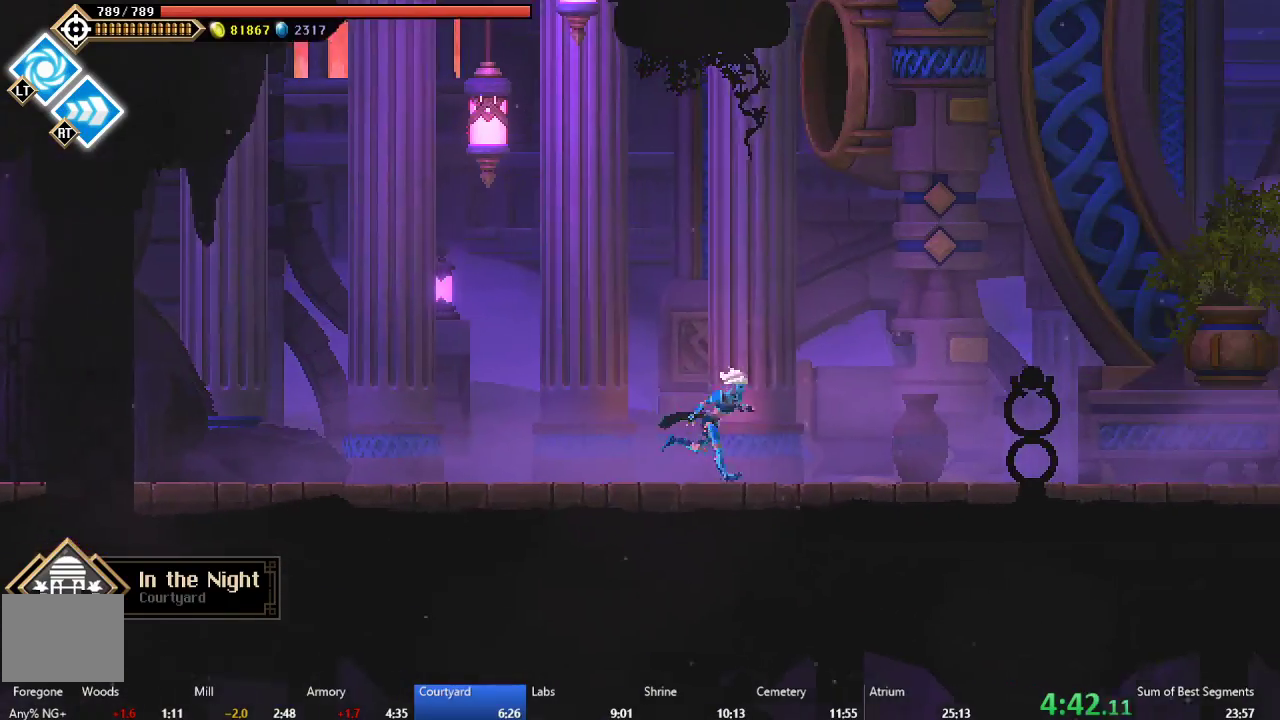
Gameplay with a controller (Xbox layout); each line is a JSON object with the inputs held at the frame after it. "events" lists button and stick changes between this image and that frame as [ms after this image, input, new state], when the widget could be followed in between. This document gives stick clicks only as held states, not as events. Not read: L2 L3 R2 left_stick.
{"buttons": ["DPAD_RIGHT"], "right_stick": "center", "events": [[33, "A", "down"], [317, "A", "up"]]}
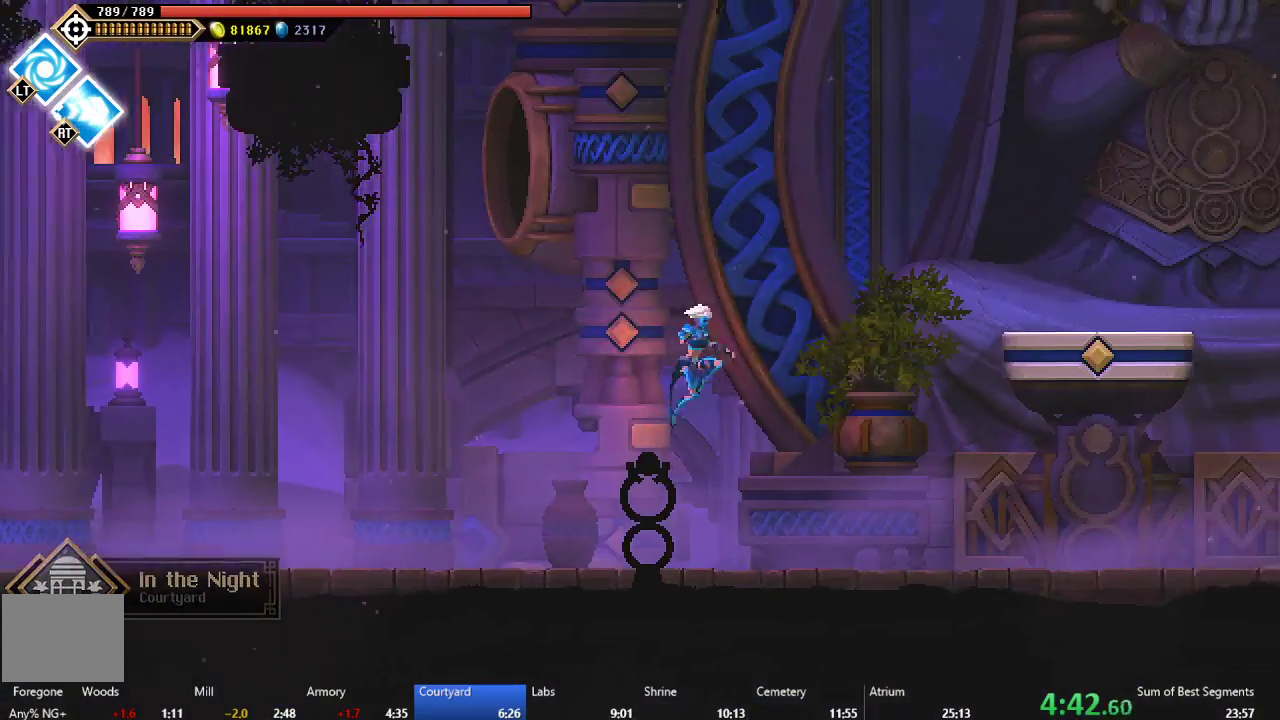
{"buttons": ["DPAD_RIGHT"], "right_stick": "center", "events": [[50, "B", "down"], [367, "B", "up"]]}
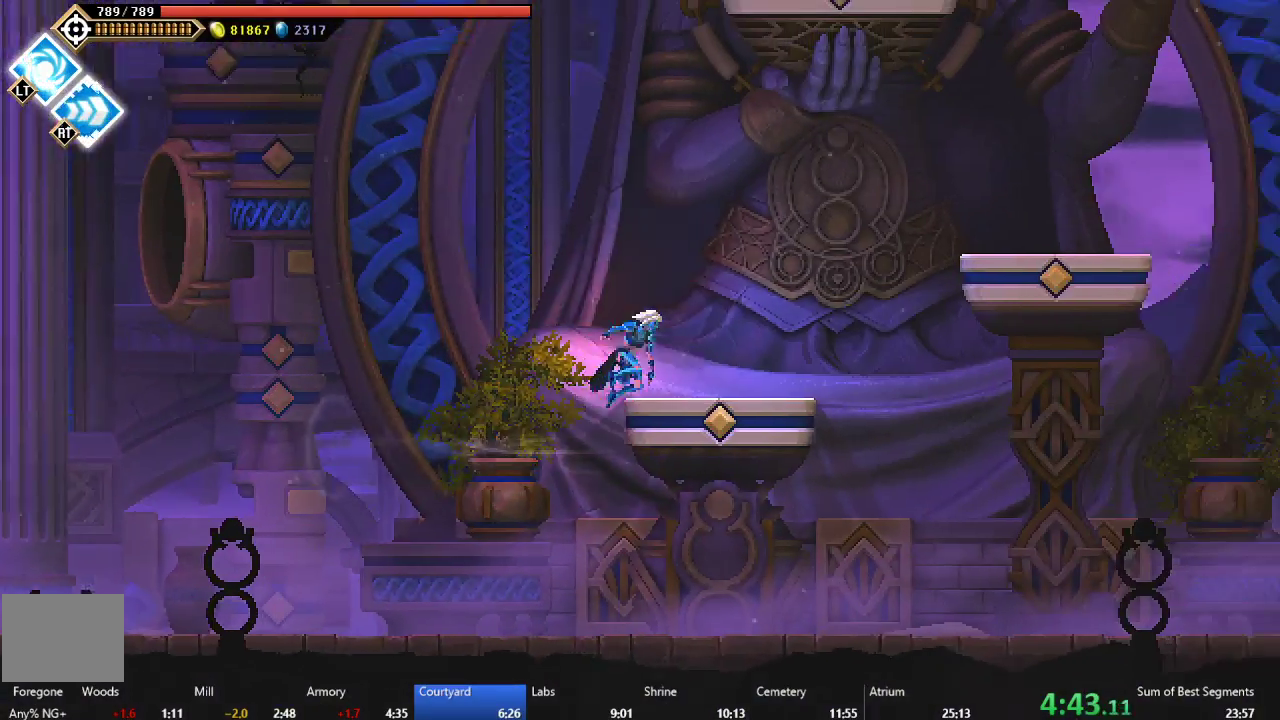
{"buttons": ["DPAD_RIGHT"], "right_stick": "center", "events": [[167, "DPAD_RIGHT", "up"], [267, "DPAD_RIGHT", "down"], [283, "A", "down"], [500, "A", "up"]]}
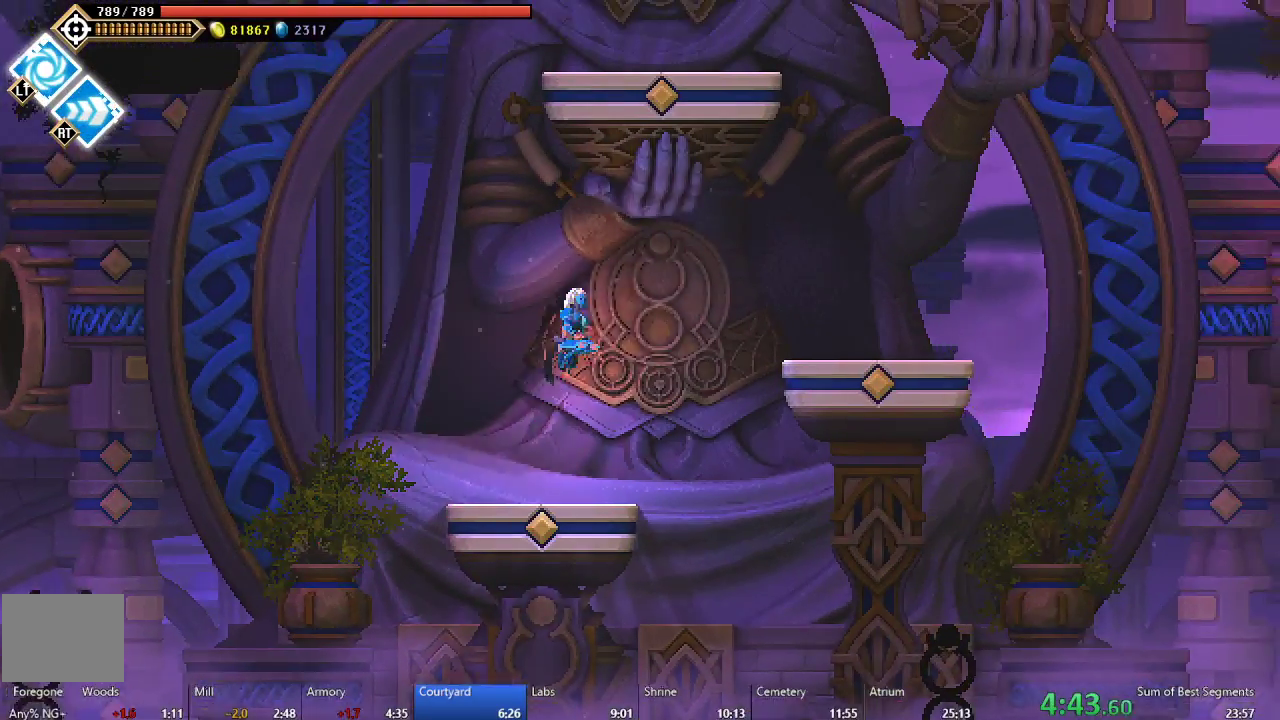
{"buttons": [], "right_stick": "center", "events": [[67, "A", "down"], [167, "A", "up"], [467, "DPAD_RIGHT", "up"]]}
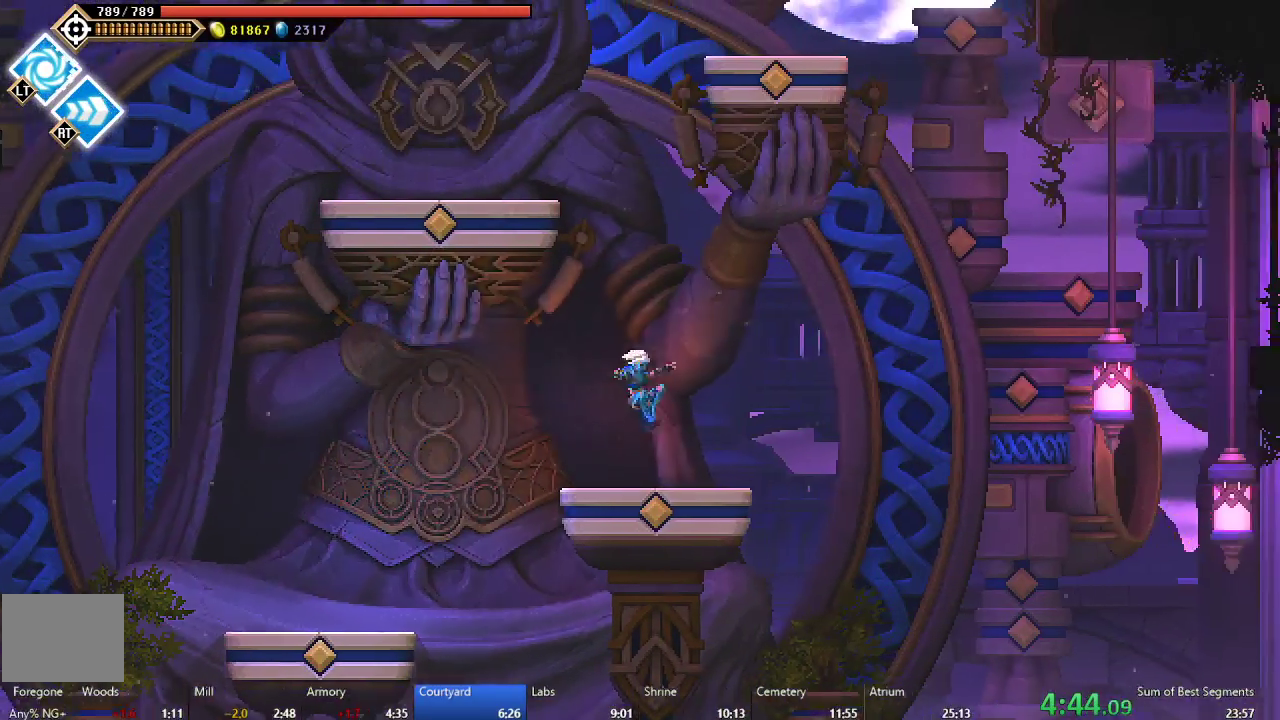
{"buttons": ["A"], "right_stick": "center", "events": [[67, "DPAD_LEFT", "down"], [150, "DPAD_LEFT", "up"], [183, "A", "down"], [417, "A", "up"], [467, "A", "down"]]}
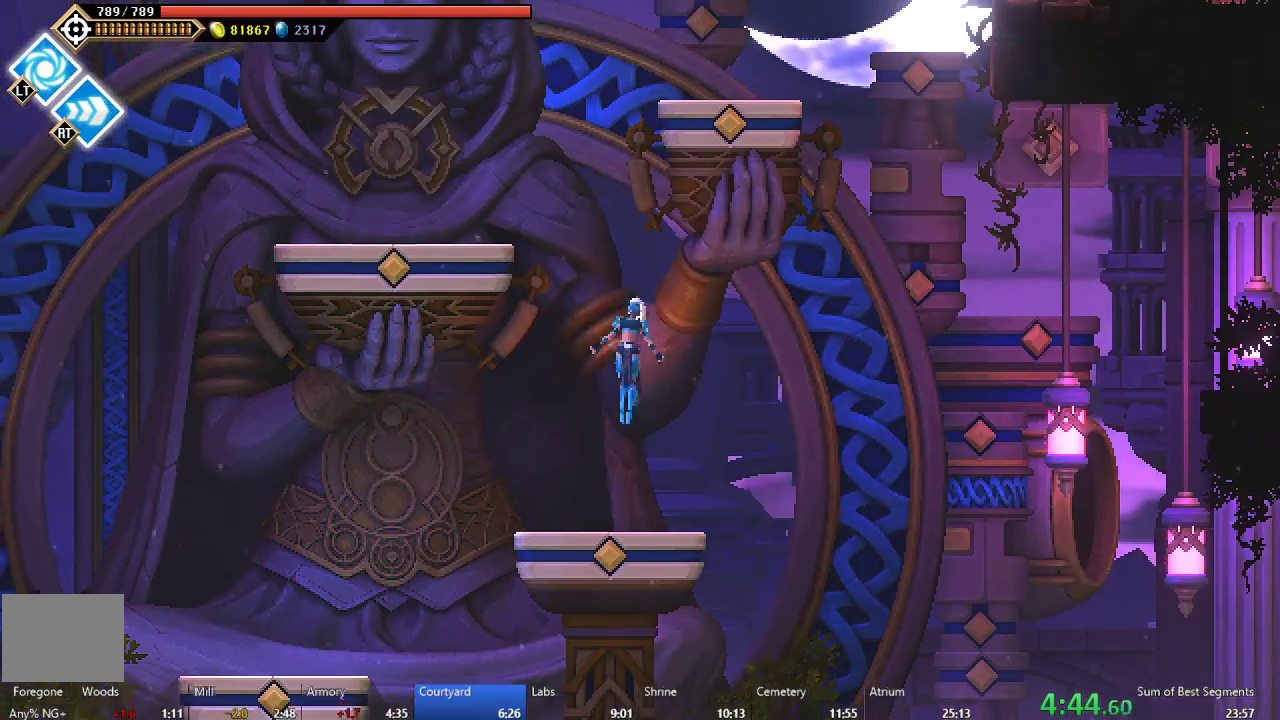
{"buttons": ["DPAD_LEFT"], "right_stick": "center", "events": [[17, "DPAD_LEFT", "down"], [367, "A", "up"]]}
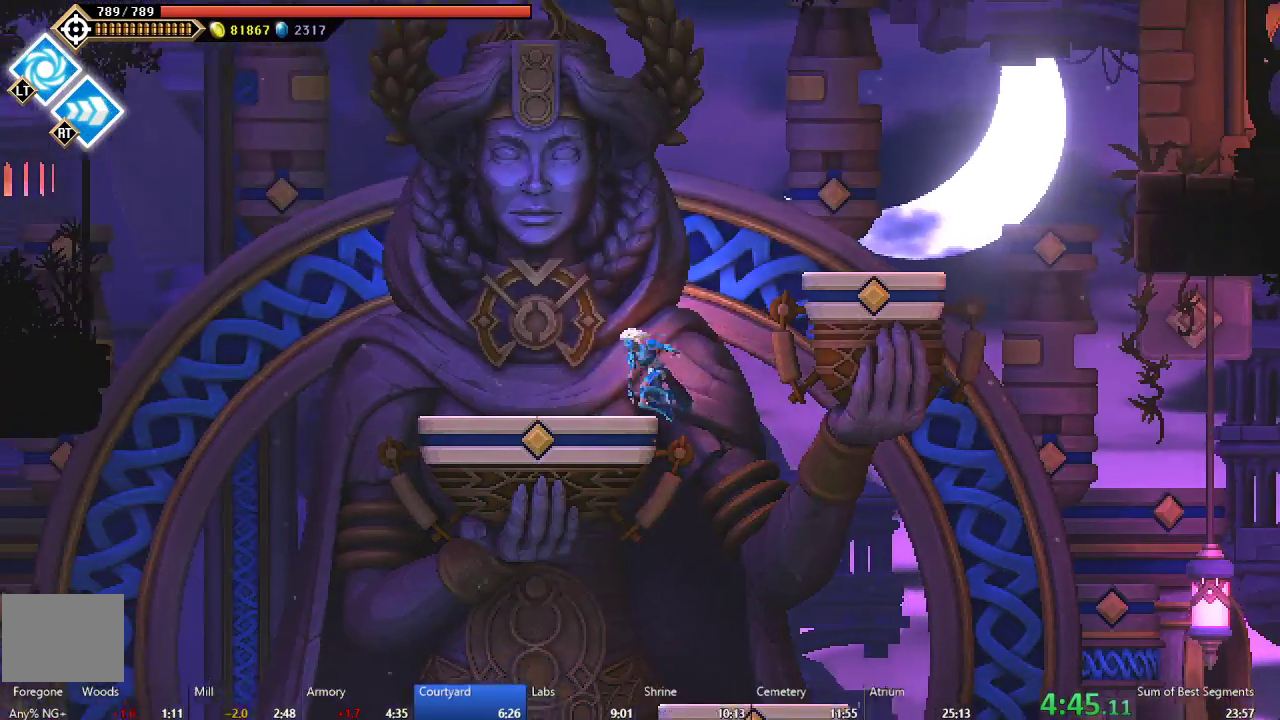
{"buttons": ["A", "DPAD_RIGHT"], "right_stick": "center", "events": [[117, "DPAD_LEFT", "up"], [250, "A", "down"], [300, "DPAD_RIGHT", "down"], [383, "A", "up"], [450, "A", "down"]]}
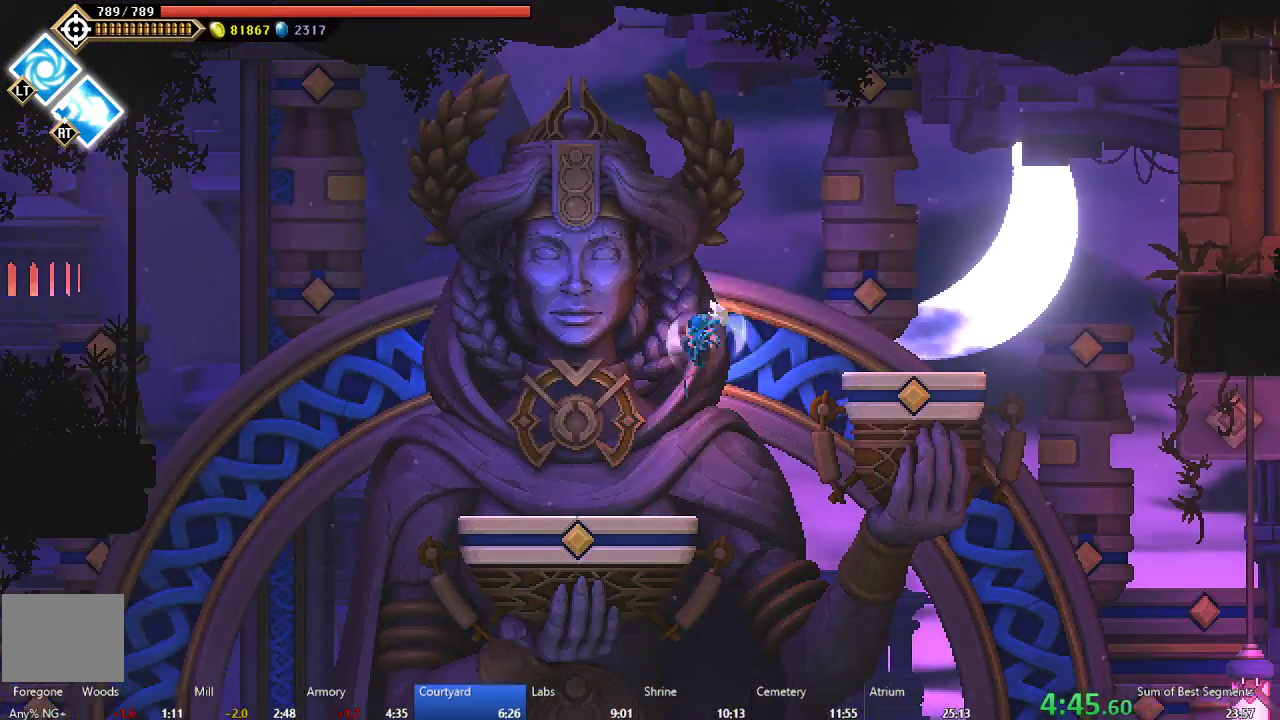
{"buttons": ["DPAD_RIGHT"], "right_stick": "center", "events": [[50, "A", "up"]]}
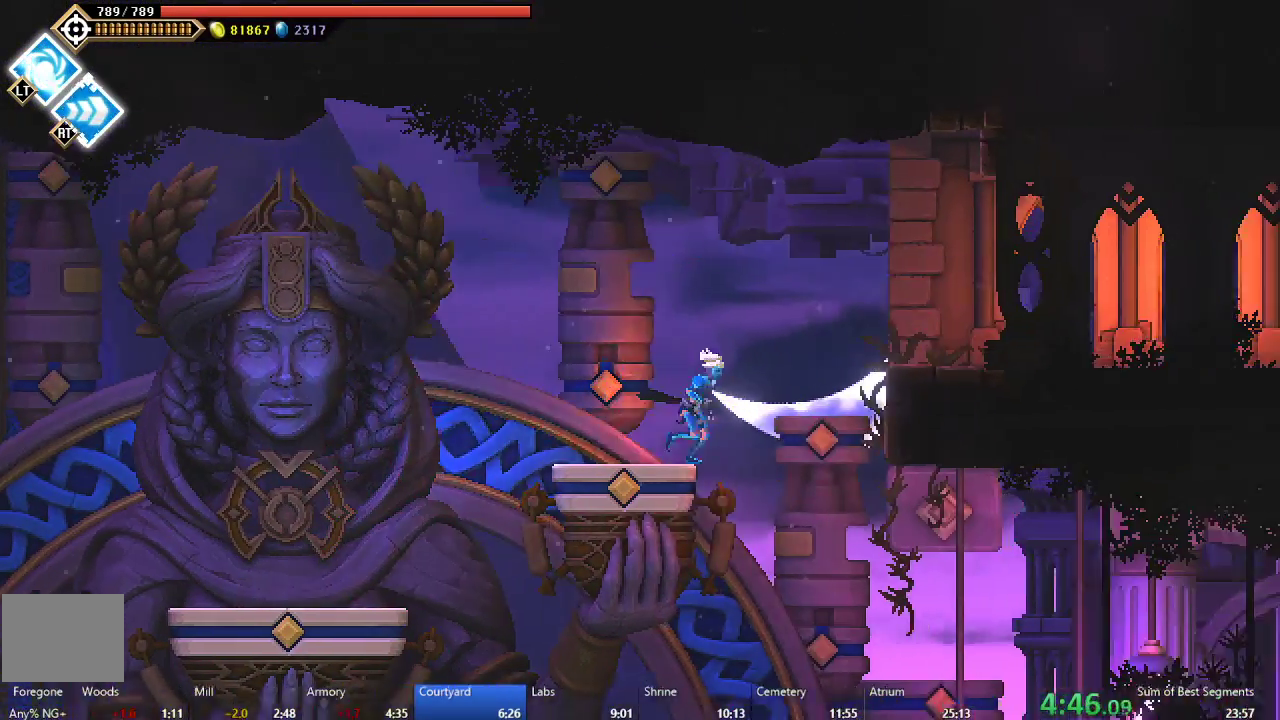
{"buttons": ["B", "DPAD_RIGHT"], "right_stick": "center", "events": [[33, "A", "down"], [283, "A", "up"], [400, "B", "down"]]}
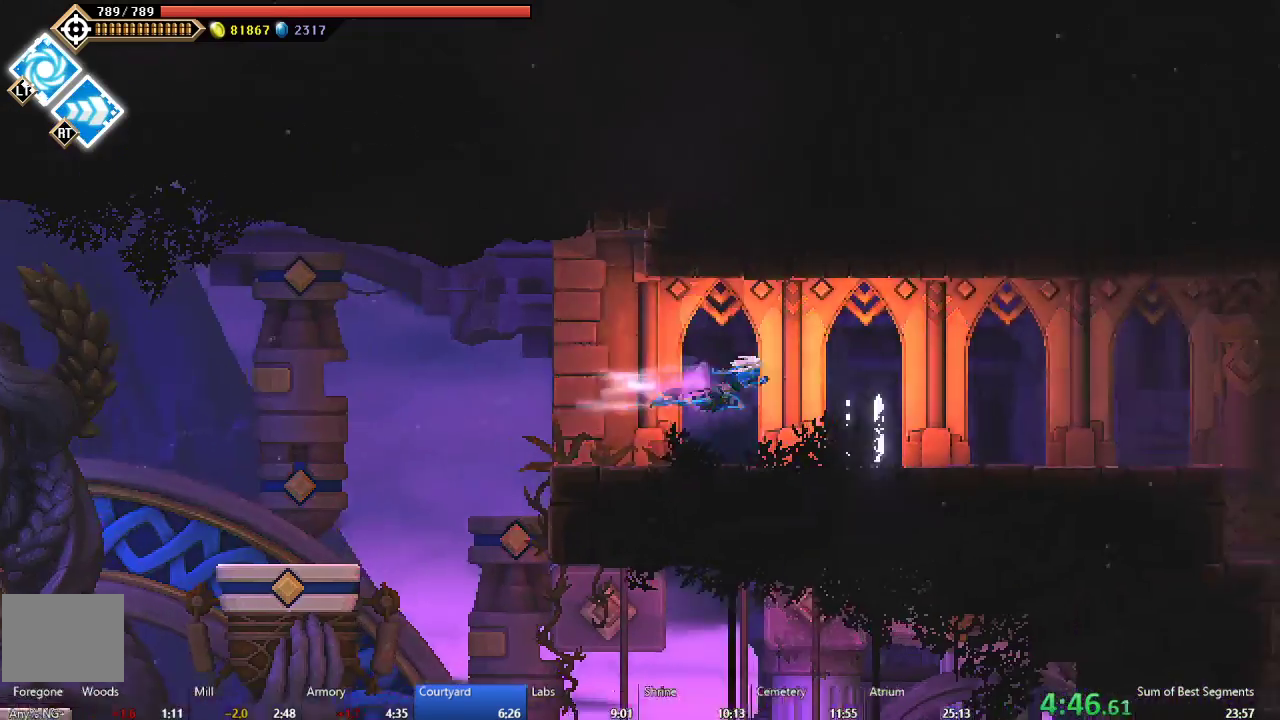
{"buttons": ["DPAD_RIGHT"], "right_stick": "center", "events": [[50, "B", "up"], [400, "B", "down"], [500, "B", "up"]]}
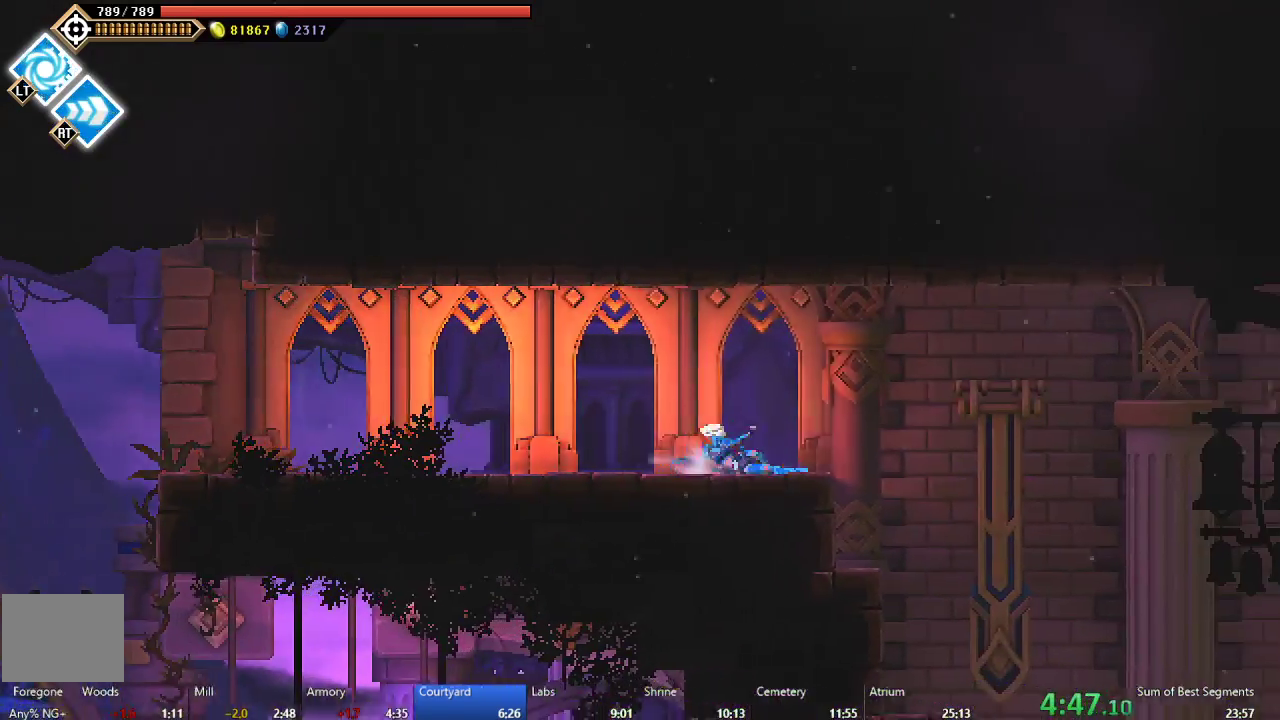
{"buttons": ["DPAD_RIGHT"], "right_stick": "center", "events": []}
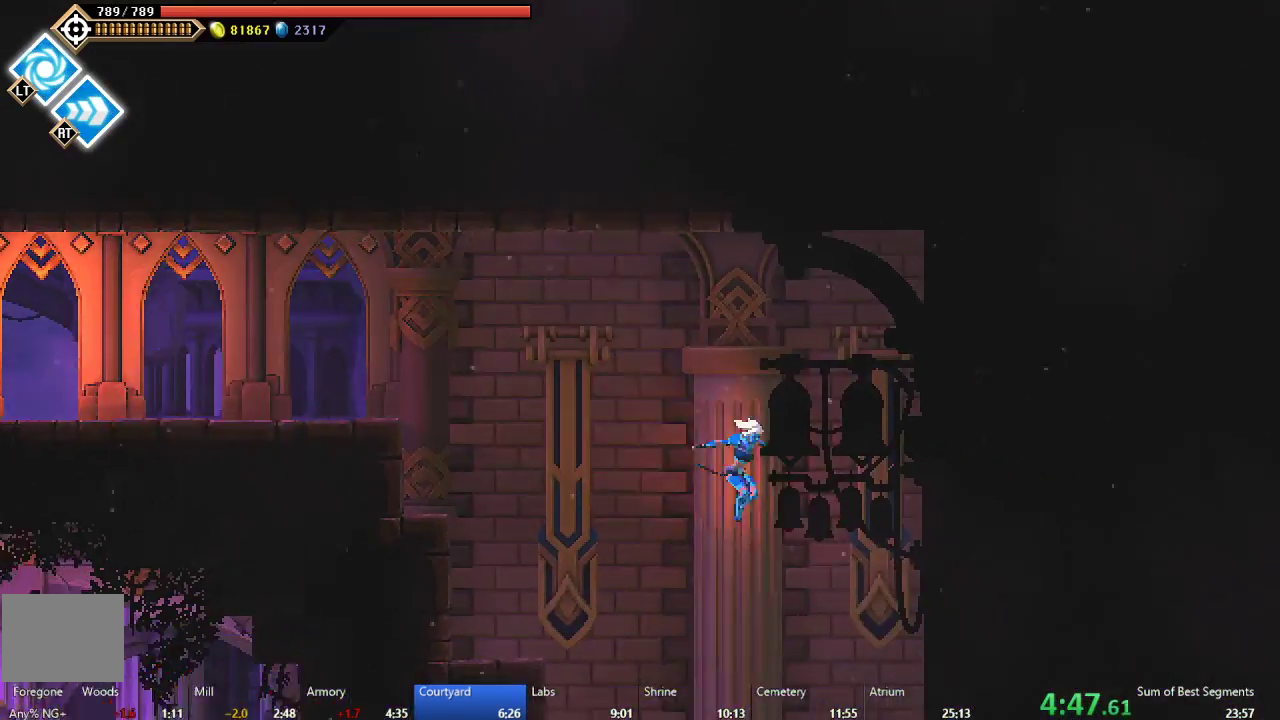
{"buttons": ["DPAD_DOWN"], "right_stick": "center", "events": [[33, "DPAD_RIGHT", "up"], [450, "DPAD_DOWN", "down"]]}
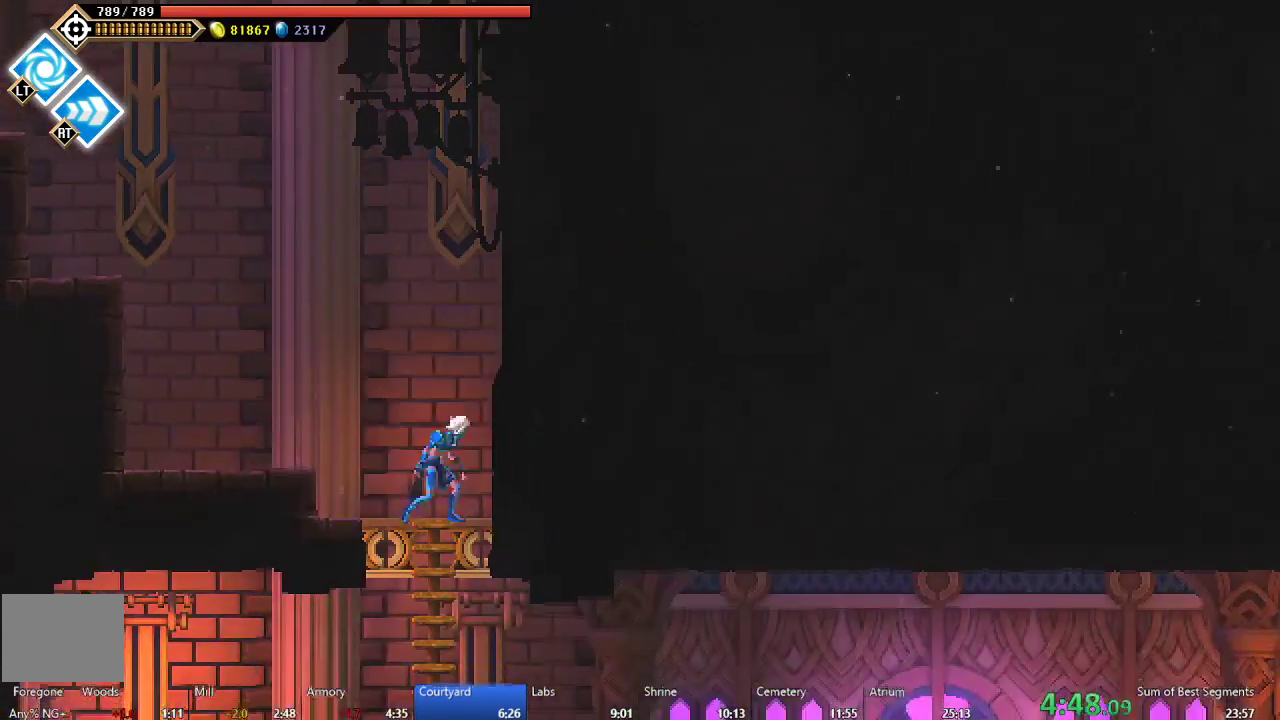
{"buttons": ["DPAD_RIGHT"], "right_stick": "center", "events": [[67, "A", "down"], [183, "A", "up"], [283, "DPAD_DOWN", "up"], [333, "DPAD_RIGHT", "down"]]}
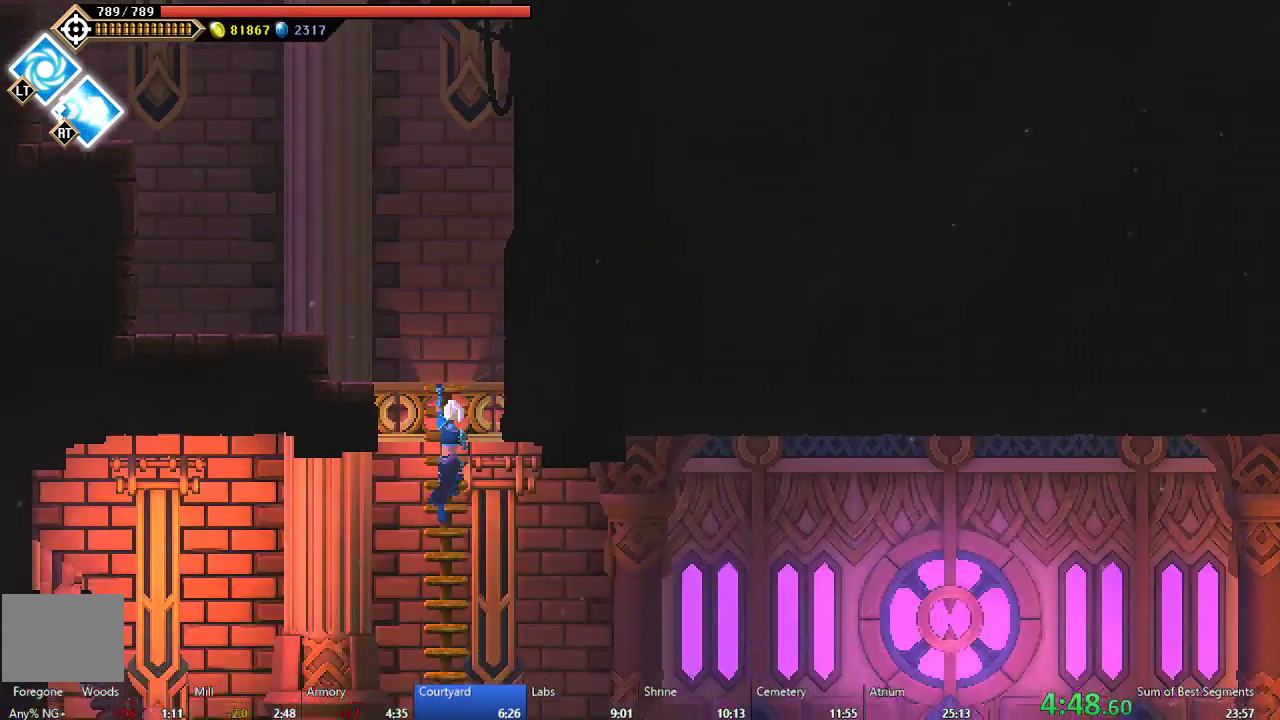
{"buttons": ["B", "DPAD_RIGHT"], "right_stick": "center", "events": [[367, "B", "down"]]}
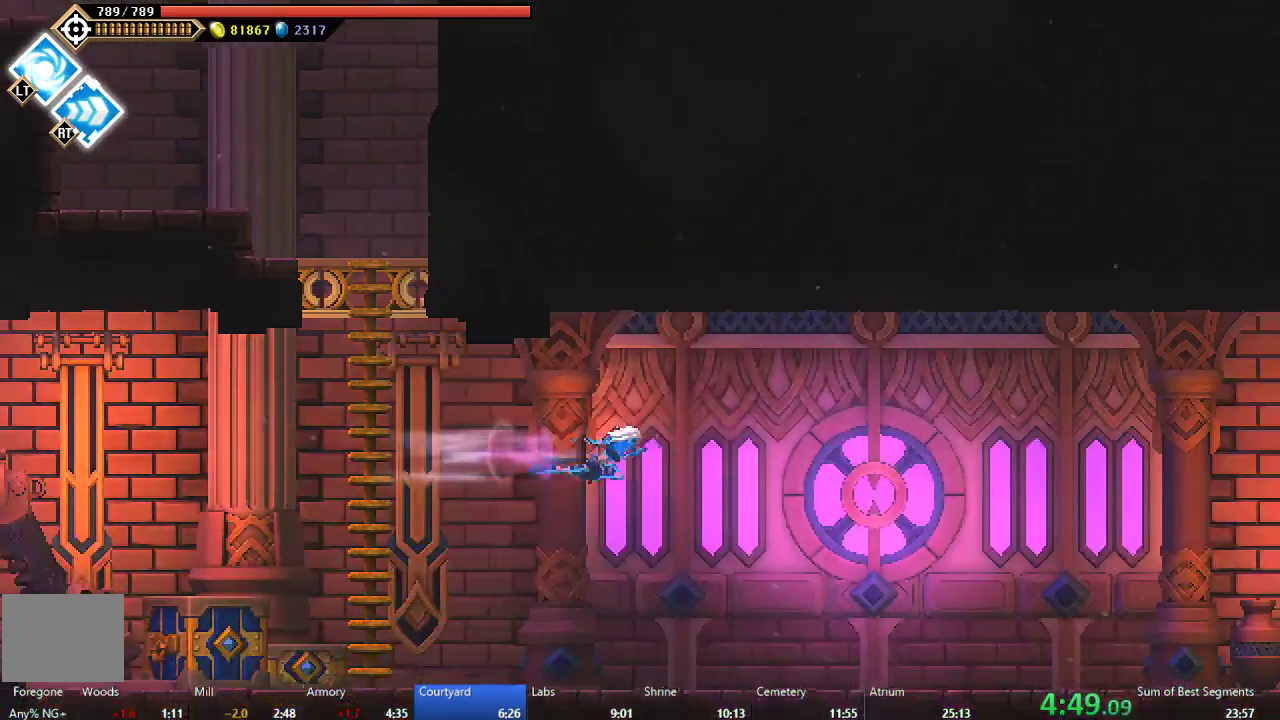
{"buttons": ["DPAD_RIGHT"], "right_stick": "center", "events": [[333, "B", "up"]]}
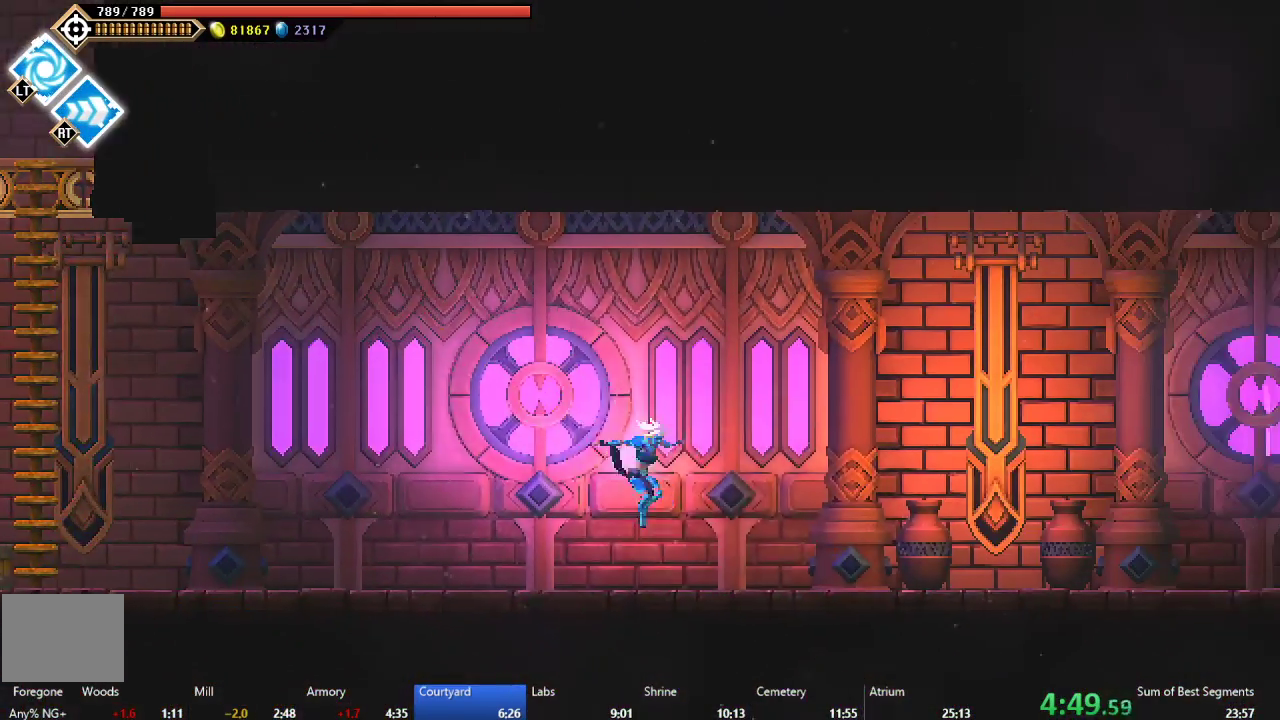
{"buttons": ["B", "DPAD_RIGHT"], "right_stick": "center", "events": [[100, "B", "down"], [200, "B", "up"], [267, "A", "down"], [400, "A", "up"], [467, "B", "down"]]}
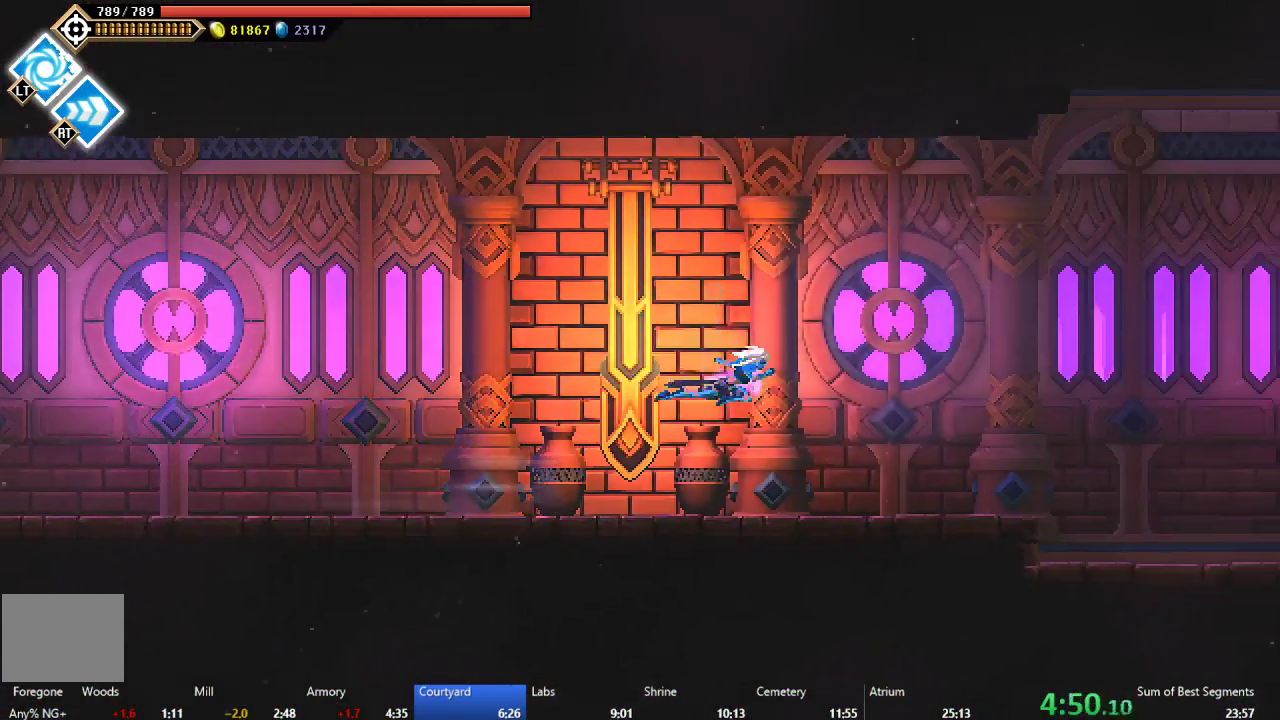
{"buttons": ["DPAD_RIGHT"], "right_stick": "center", "events": [[200, "B", "up"]]}
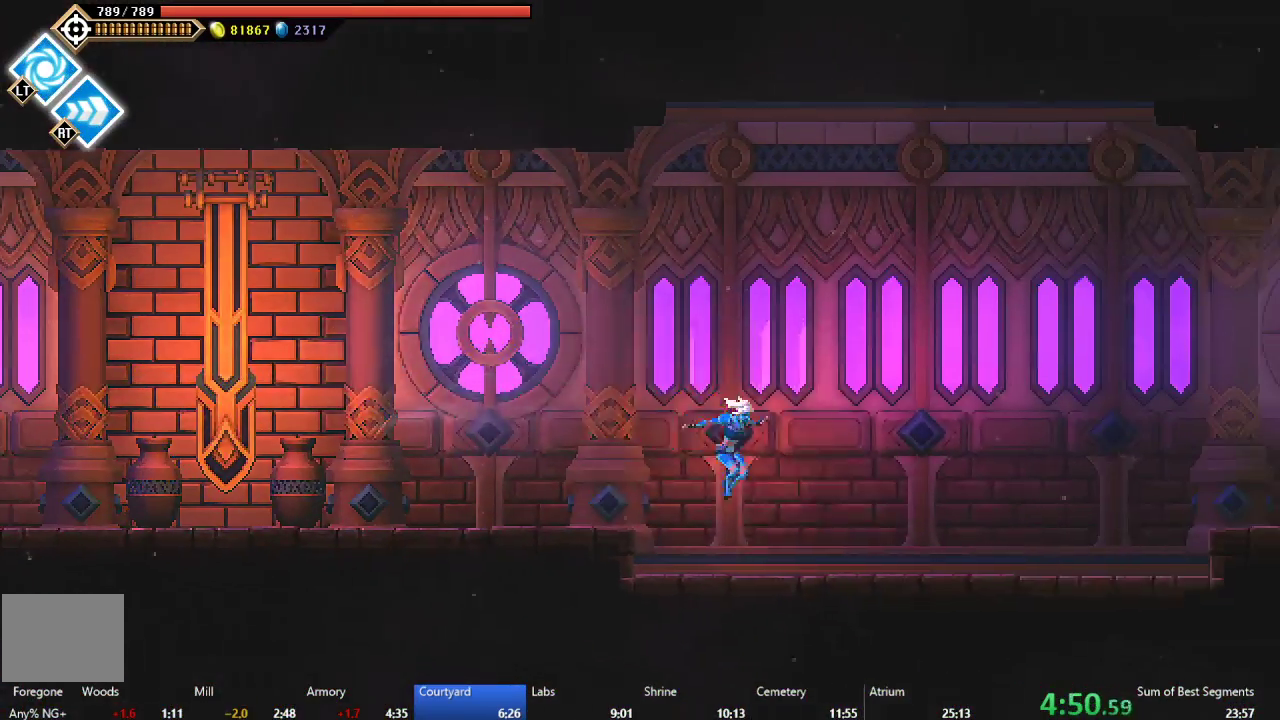
{"buttons": ["DPAD_RIGHT"], "right_stick": "center", "events": [[167, "B", "down"], [267, "B", "up"], [317, "A", "down"], [467, "A", "up"]]}
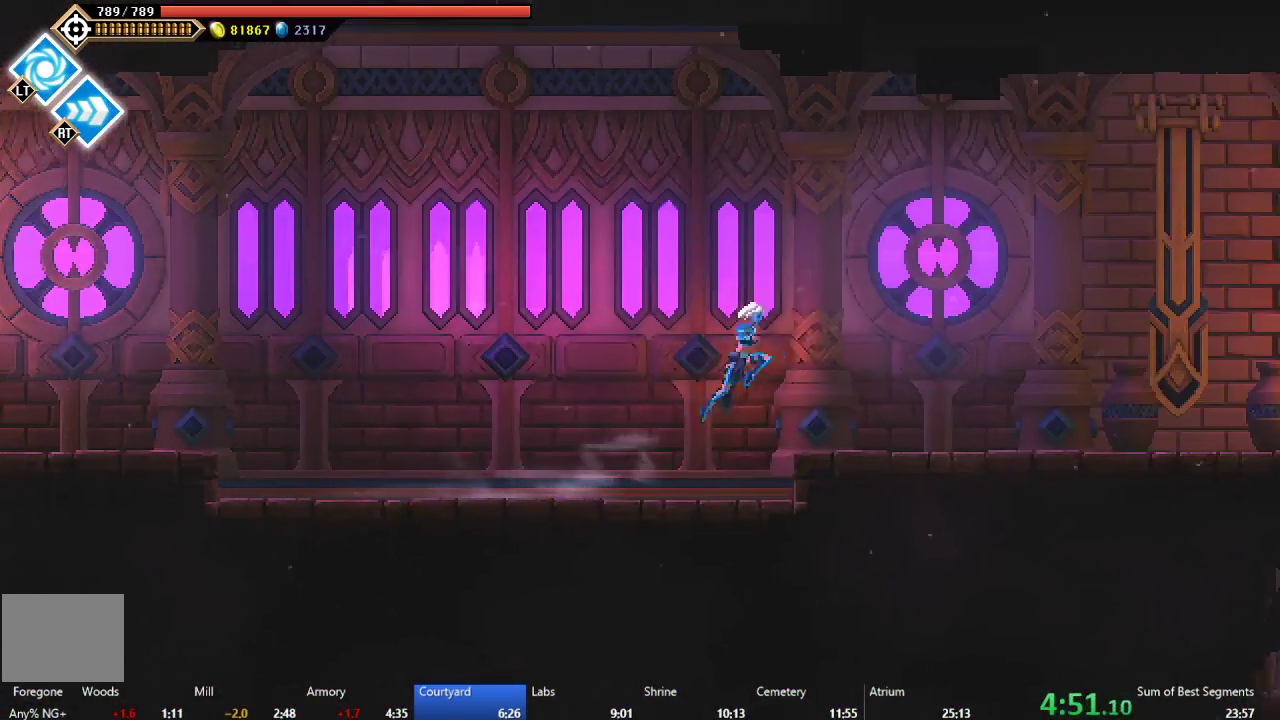
{"buttons": ["DPAD_RIGHT"], "right_stick": "center", "events": [[33, "B", "down"], [200, "B", "up"]]}
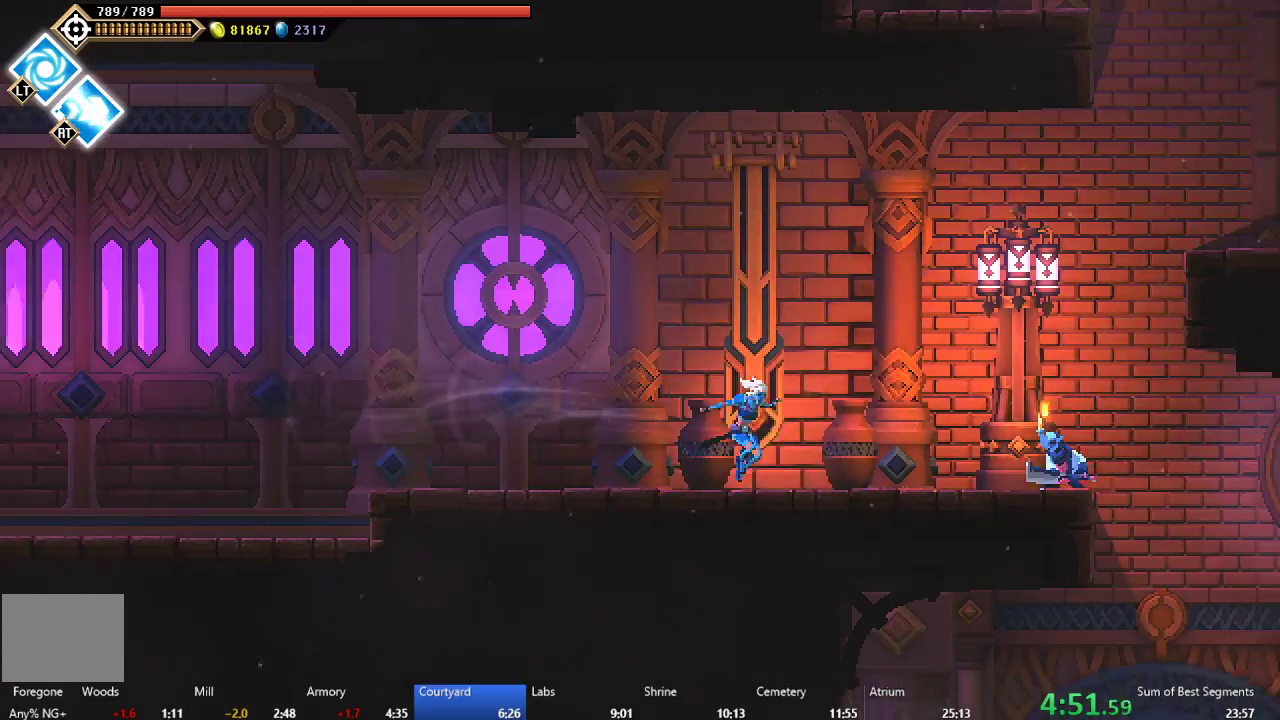
{"buttons": ["A", "DPAD_RIGHT"], "right_stick": "center", "events": [[183, "A", "down"], [350, "A", "up"], [417, "A", "down"]]}
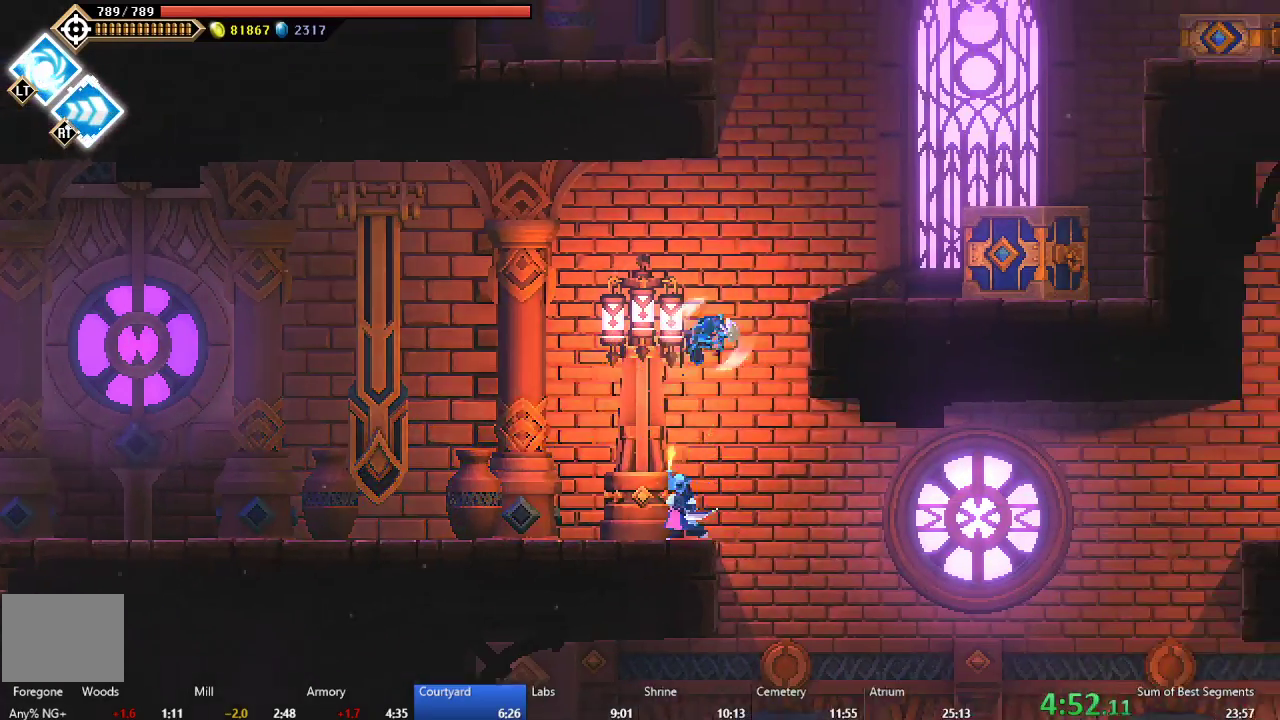
{"buttons": [], "right_stick": "center", "events": [[183, "A", "up"], [450, "DPAD_RIGHT", "up"]]}
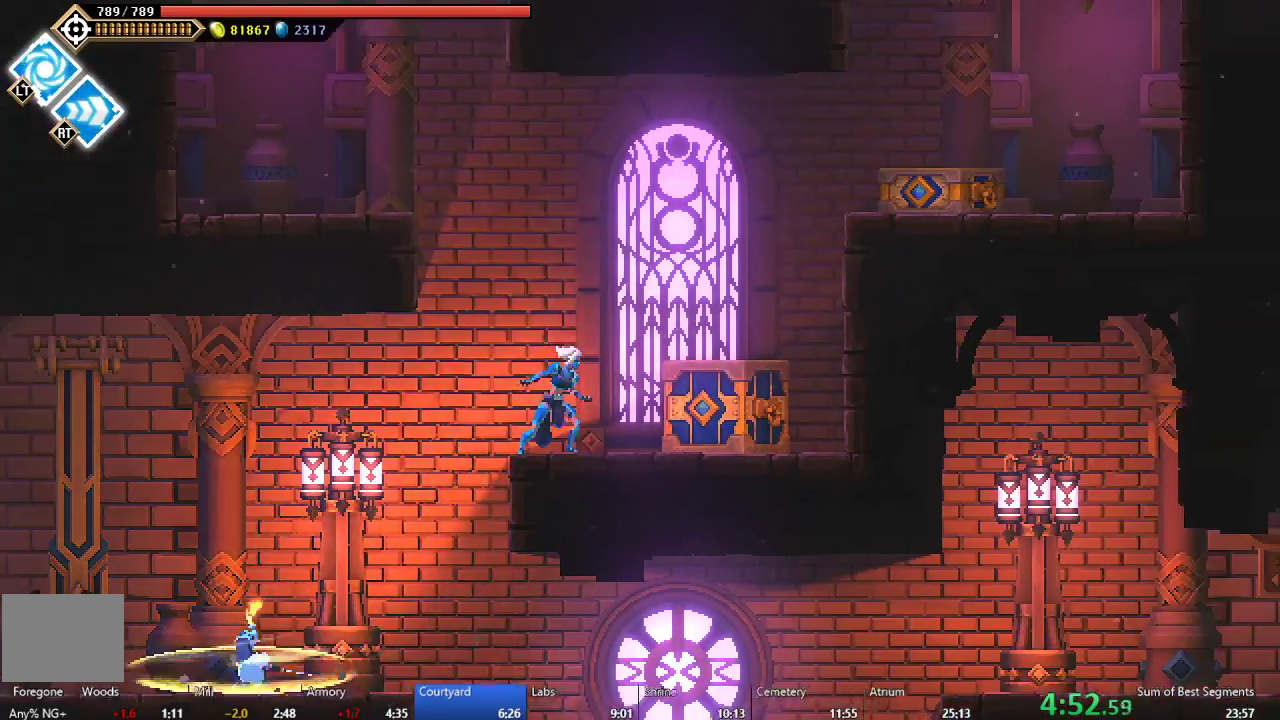
{"buttons": ["B", "DPAD_RIGHT"], "right_stick": "center", "events": [[50, "A", "down"], [100, "DPAD_RIGHT", "down"], [233, "A", "up"], [300, "A", "down"], [450, "A", "up"], [483, "B", "down"]]}
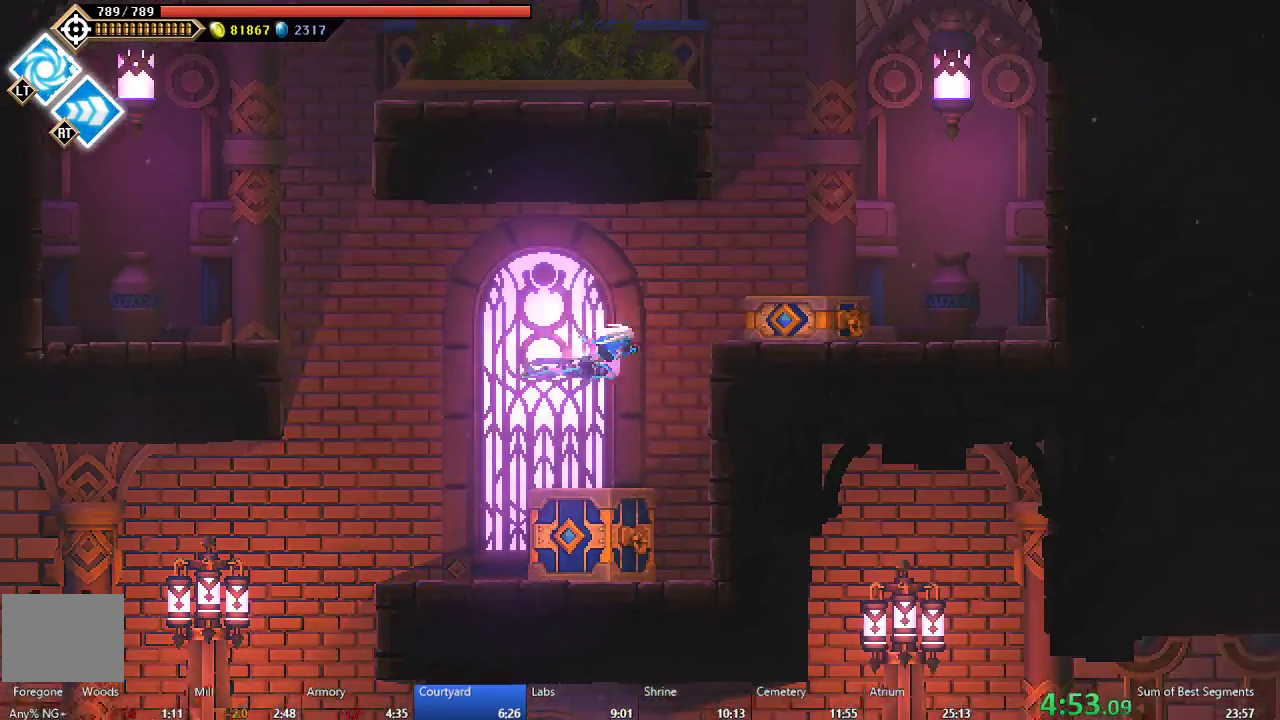
{"buttons": ["A"], "right_stick": "center", "events": [[183, "B", "up"], [450, "DPAD_RIGHT", "up"], [483, "A", "down"]]}
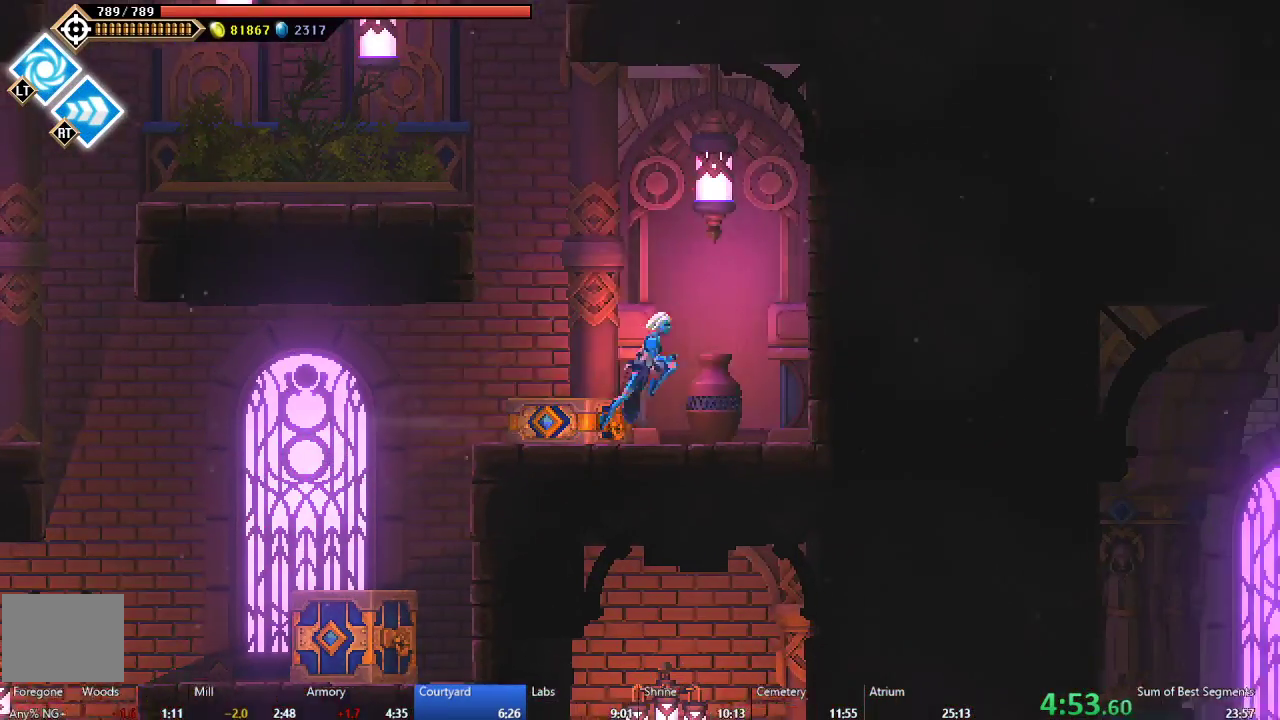
{"buttons": ["B", "DPAD_LEFT"], "right_stick": "center", "events": [[117, "DPAD_LEFT", "down"], [167, "A", "up"], [217, "A", "down"], [400, "A", "up"], [467, "B", "down"]]}
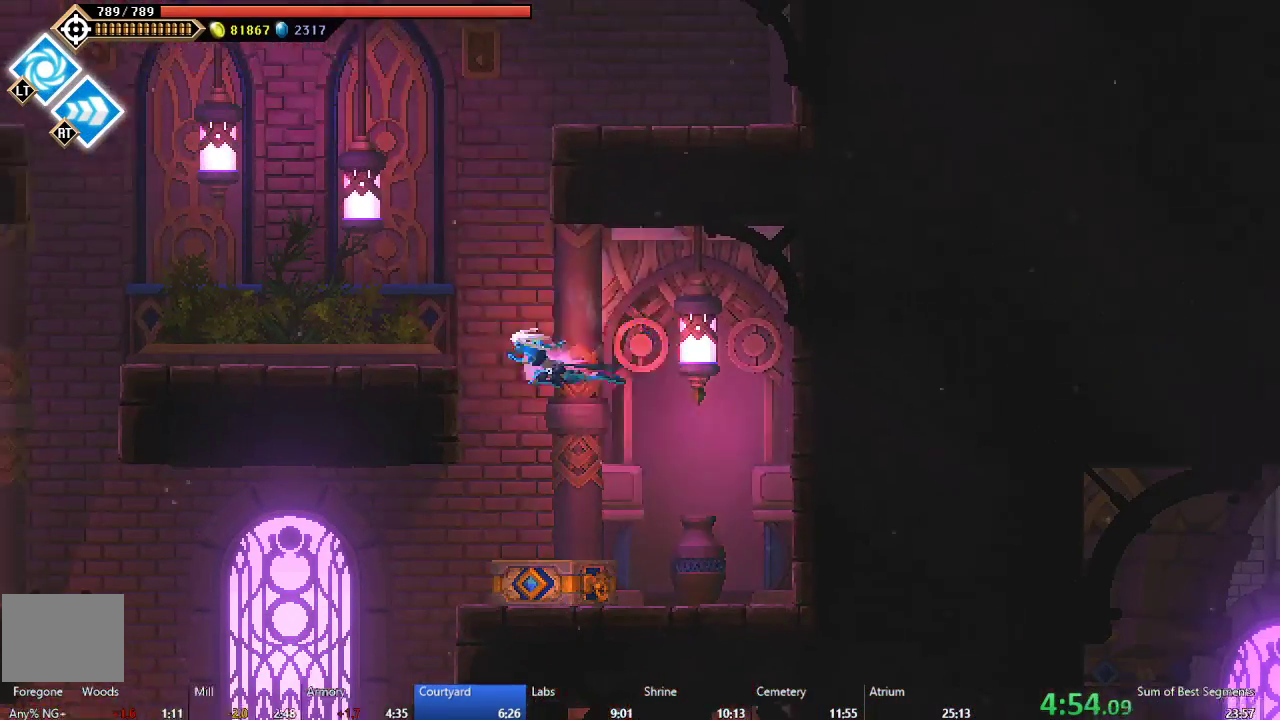
{"buttons": ["A", "DPAD_RIGHT"], "right_stick": "center", "events": [[117, "B", "up"], [300, "DPAD_LEFT", "up"], [367, "A", "down"], [467, "DPAD_RIGHT", "down"]]}
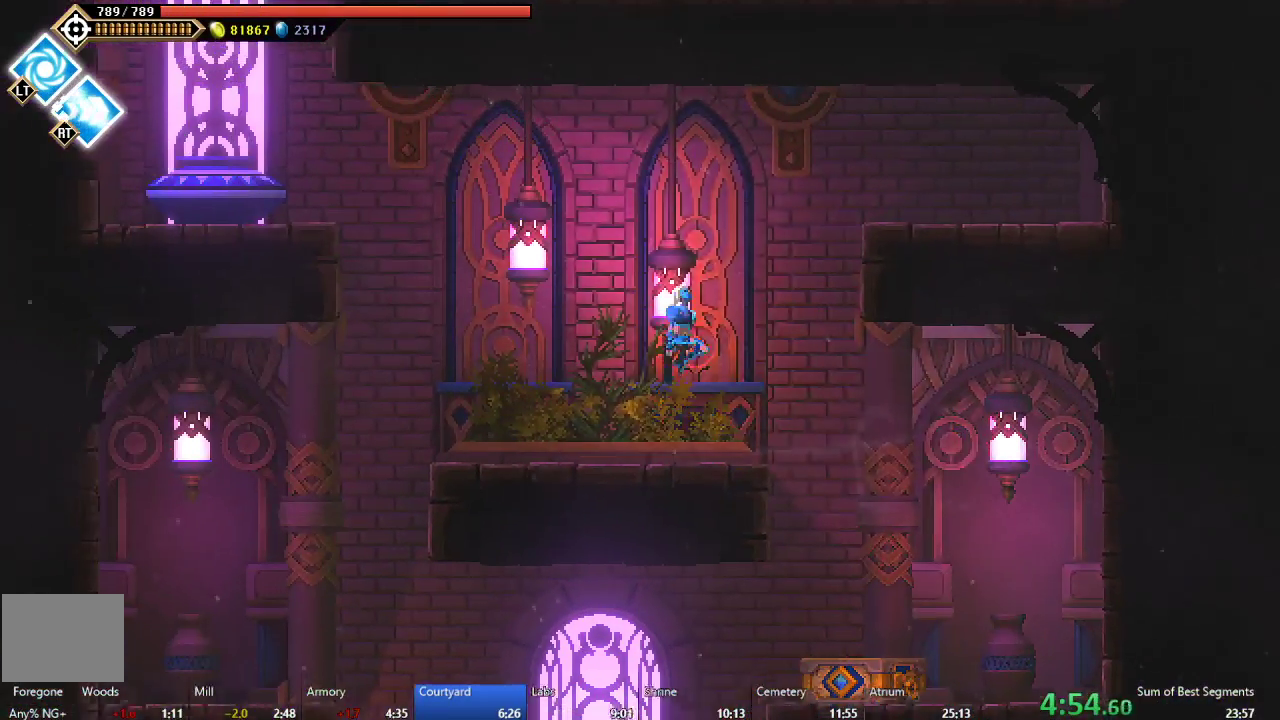
{"buttons": ["DPAD_RIGHT"], "right_stick": "center", "events": [[67, "A", "up"], [150, "A", "down"], [417, "A", "up"]]}
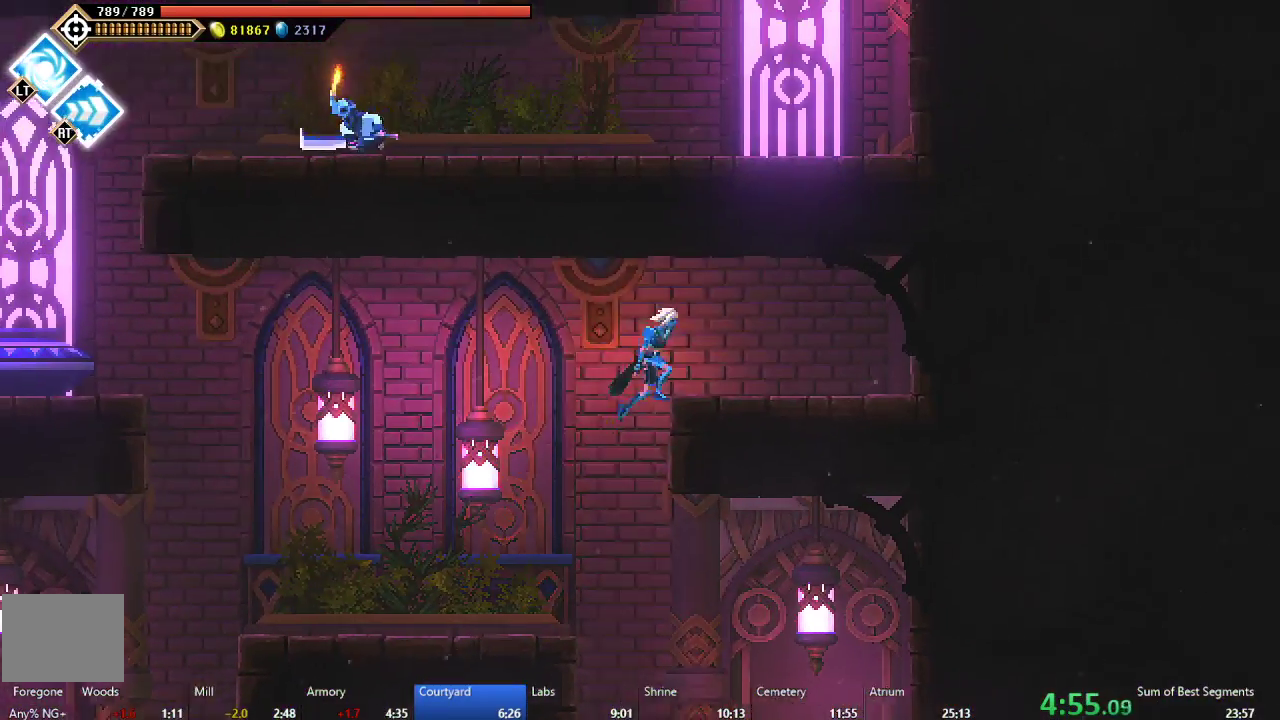
{"buttons": ["A", "B", "DPAD_RIGHT"], "right_stick": "center", "events": [[217, "B", "down"], [233, "A", "down"]]}
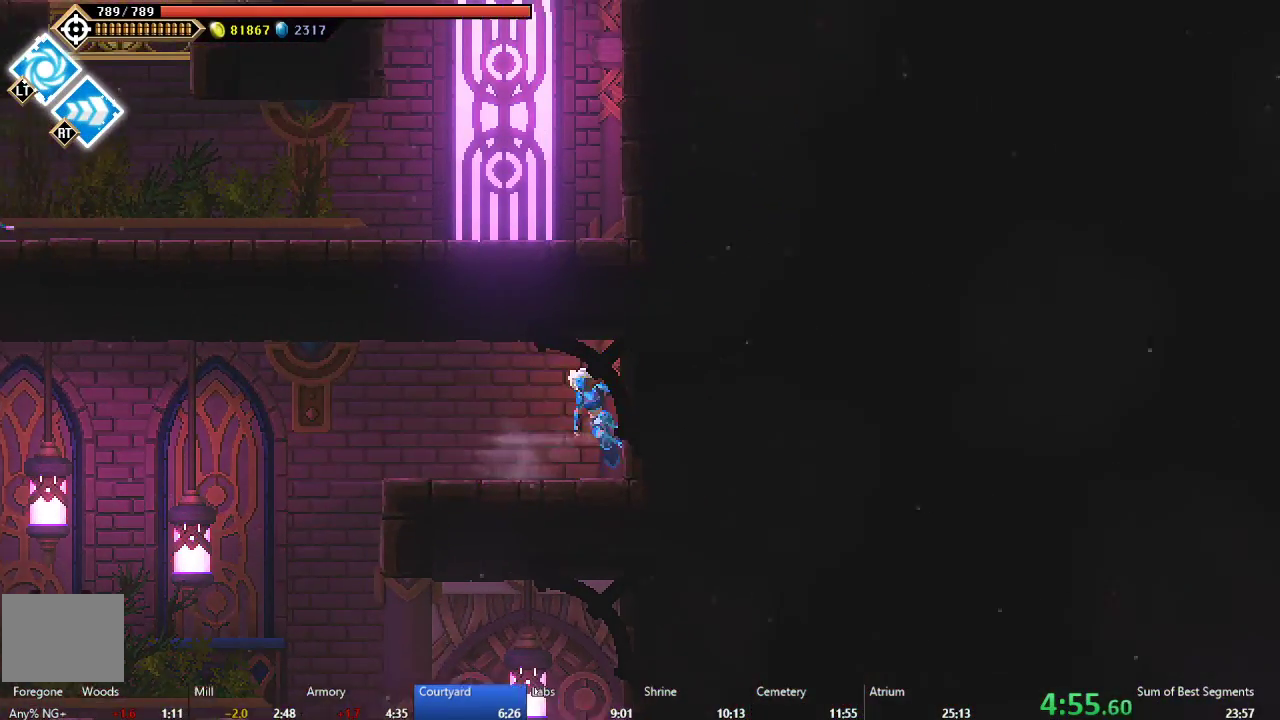
{"buttons": ["A", "DPAD_RIGHT"], "right_stick": "center", "events": [[17, "A", "up"], [17, "B", "up"], [100, "B", "down"], [183, "B", "up"], [267, "DPAD_RIGHT", "up"], [400, "DPAD_RIGHT", "down"], [483, "A", "down"]]}